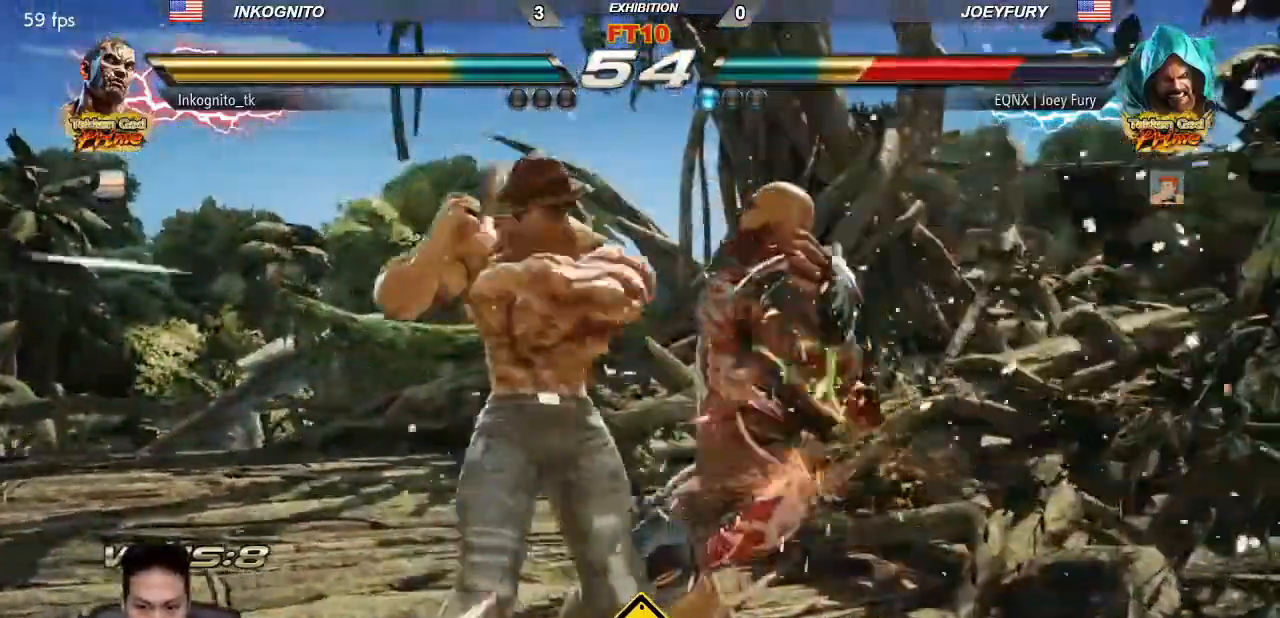
Gameplay with a controller (arcade stick); each line is a JSON object with the inputs held at the frame after it (dt_ms = milliseconds from this image to that frame). "events" lists button and stick changes between this image and that frame as [ms after this image, input, new state], when the widget could be followed in between. Not read: L3 R3.
{"dt_ms": 500, "buttons": [], "left_stick": "center"}
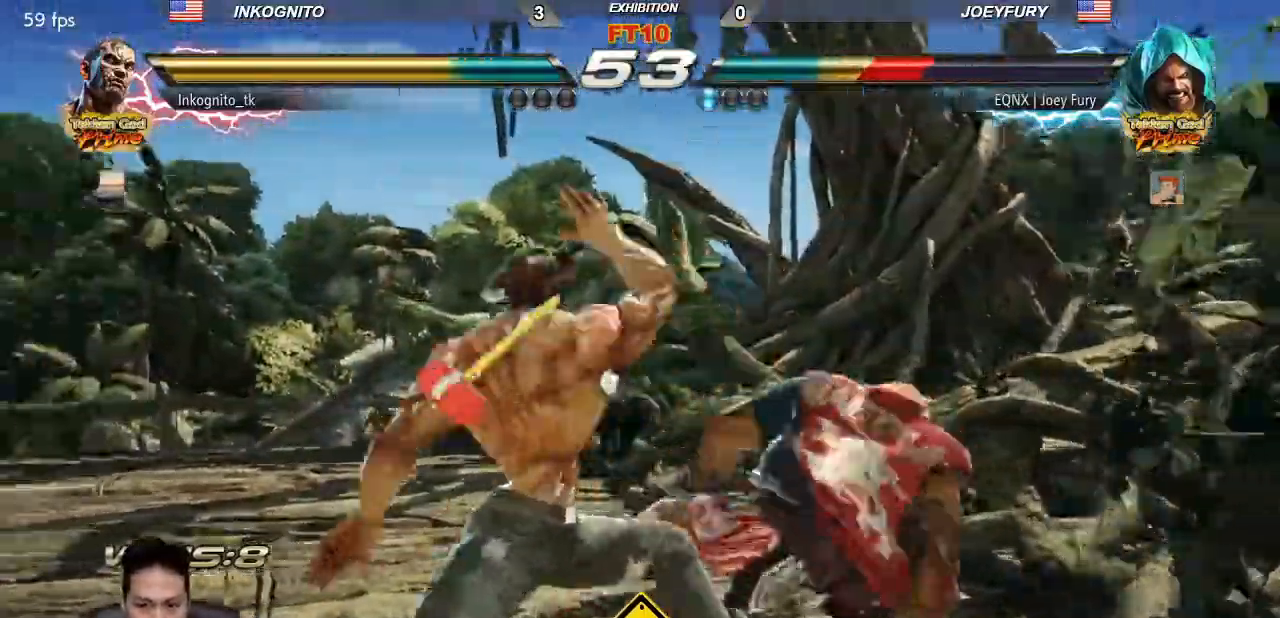
{"dt_ms": 500, "buttons": [], "left_stick": "center", "events": [[17, "CROSS", "down"], [100, "CROSS", "up"], [233, "TRIANGLE", "down"], [300, "TRIANGLE", "up"], [367, "SQUARE", "down"], [467, "SQUARE", "up"]]}
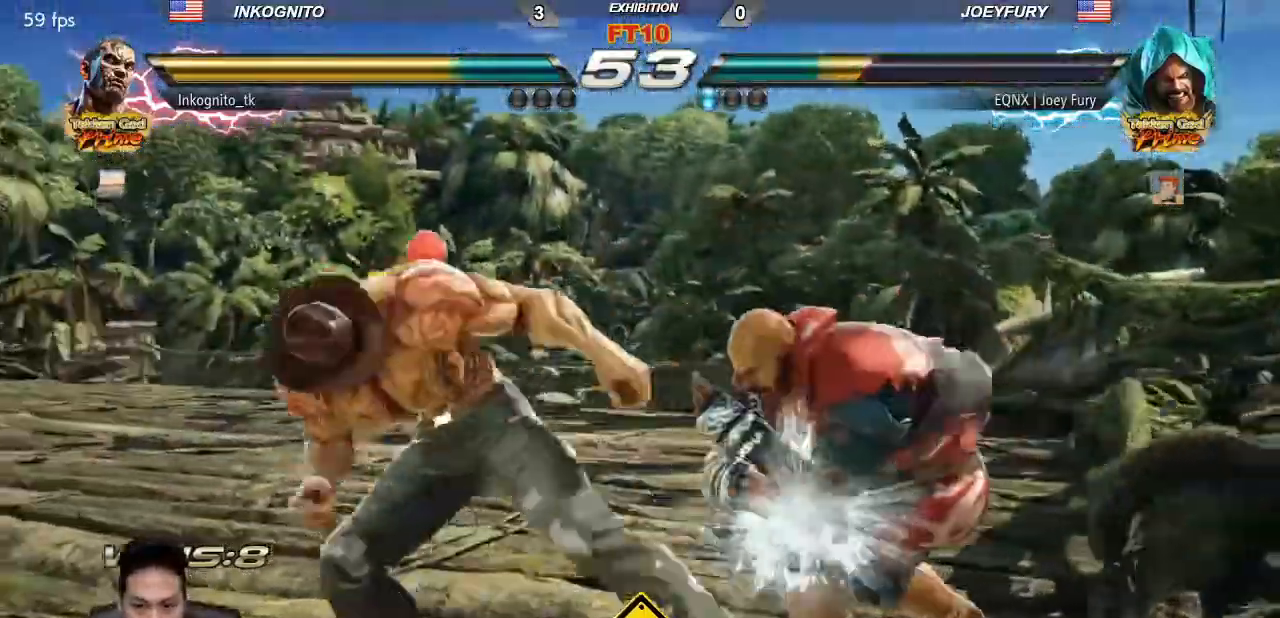
{"dt_ms": 500, "buttons": [], "left_stick": "left", "events": [[150, "left_stick", "left"]]}
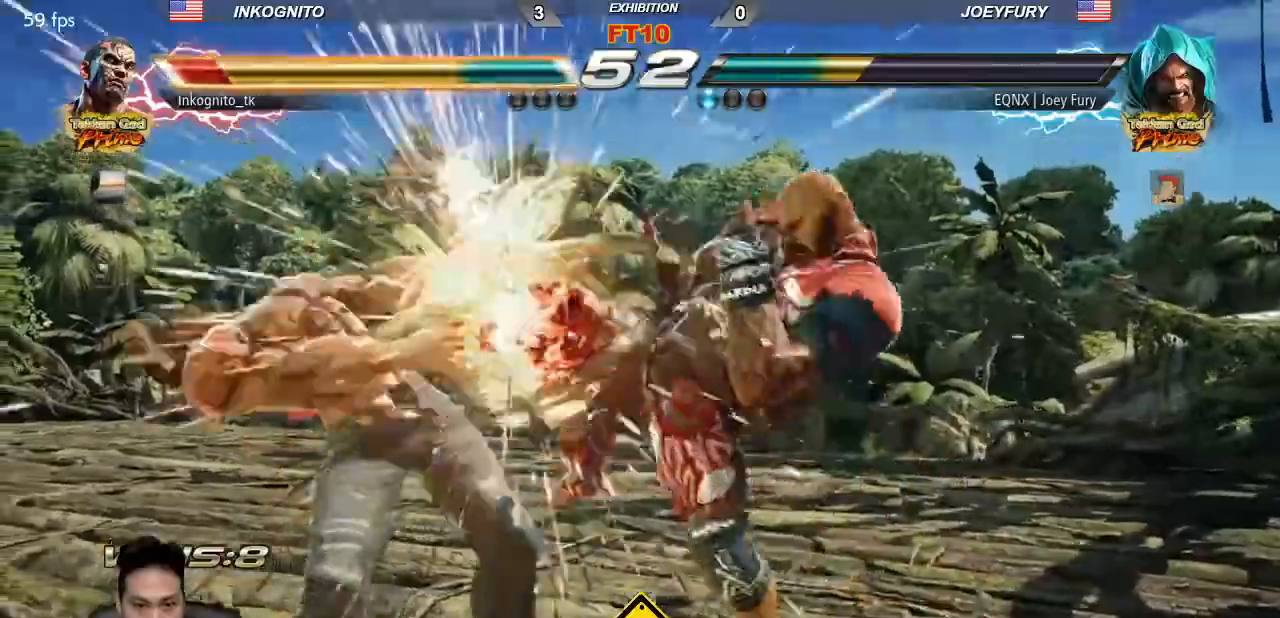
{"dt_ms": 500, "buttons": [], "left_stick": "center", "events": [[267, "left_stick", "center"]]}
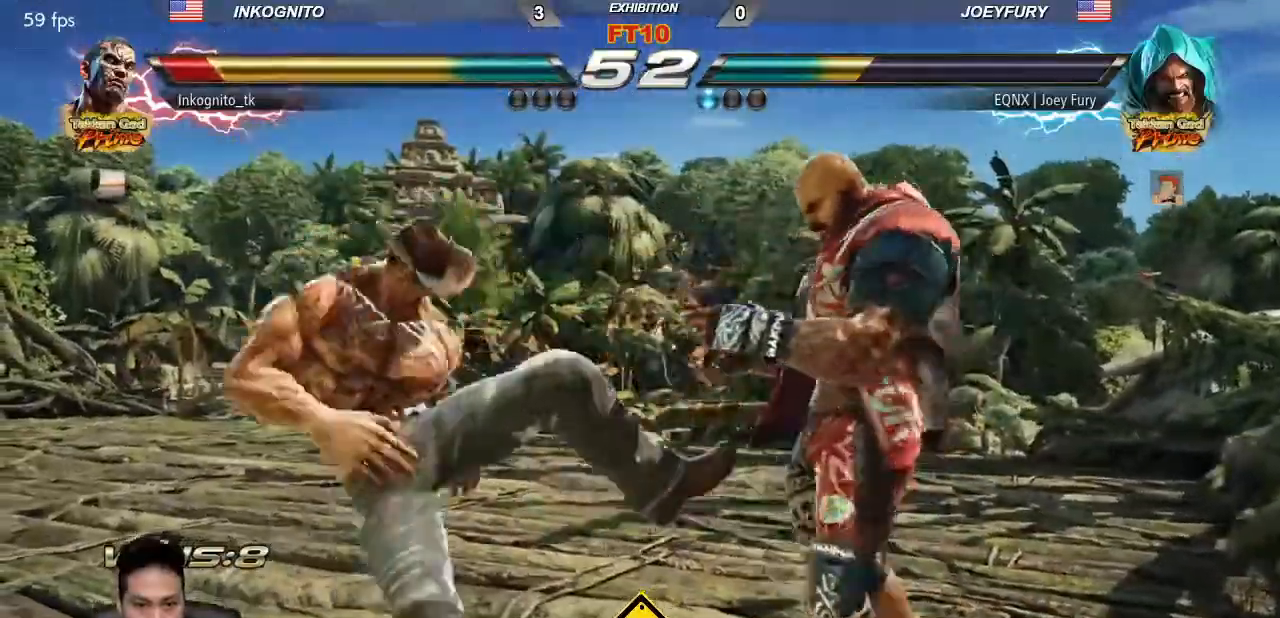
{"dt_ms": 500, "buttons": [], "left_stick": "center", "events": [[300, "CIRCLE", "down"], [300, "CROSS", "down"], [367, "CIRCLE", "up"], [367, "CROSS", "up"]]}
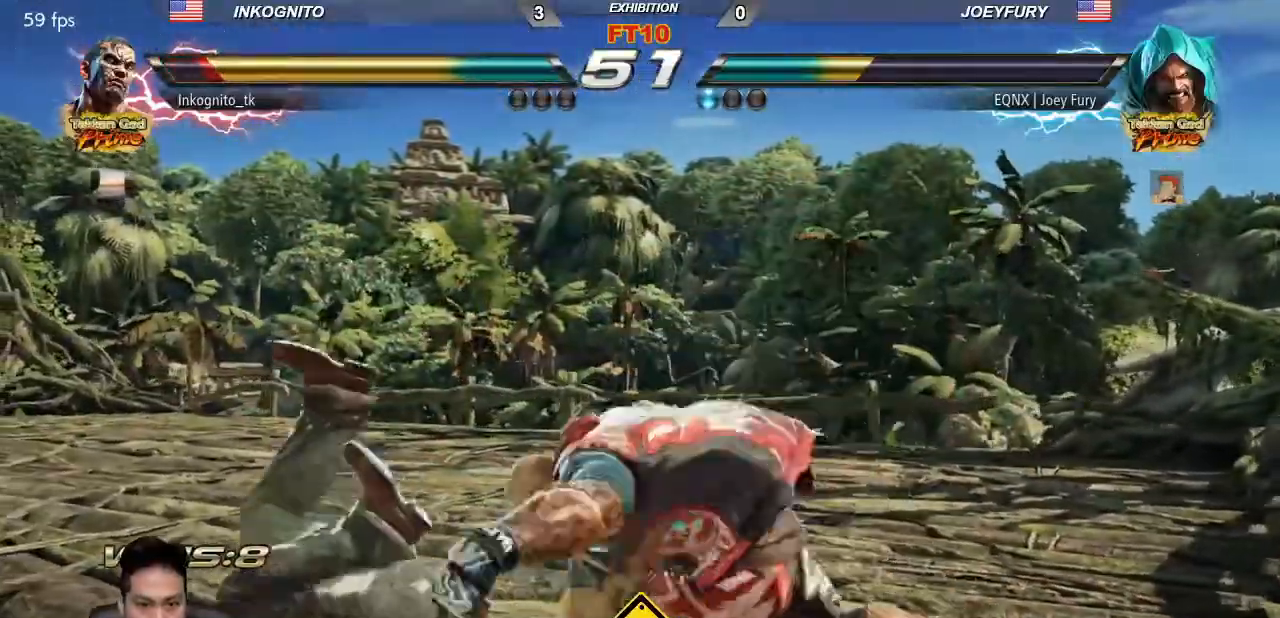
{"dt_ms": 500, "buttons": [], "left_stick": "center", "events": []}
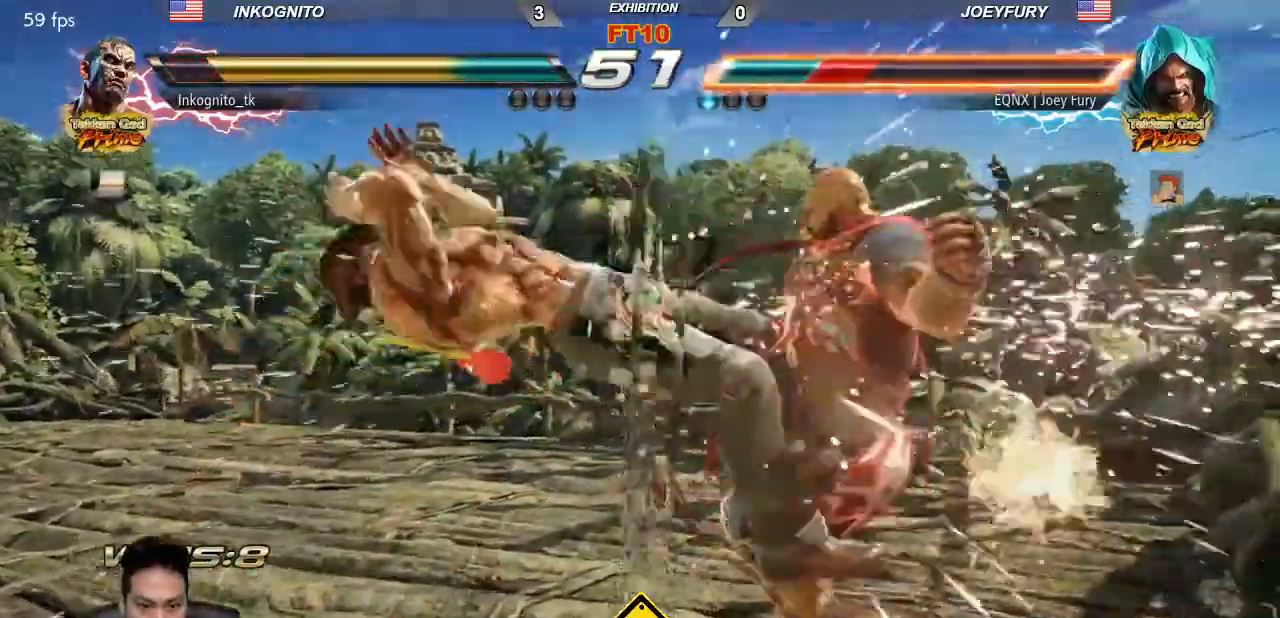
{"dt_ms": 500, "buttons": [], "left_stick": "down-right"}
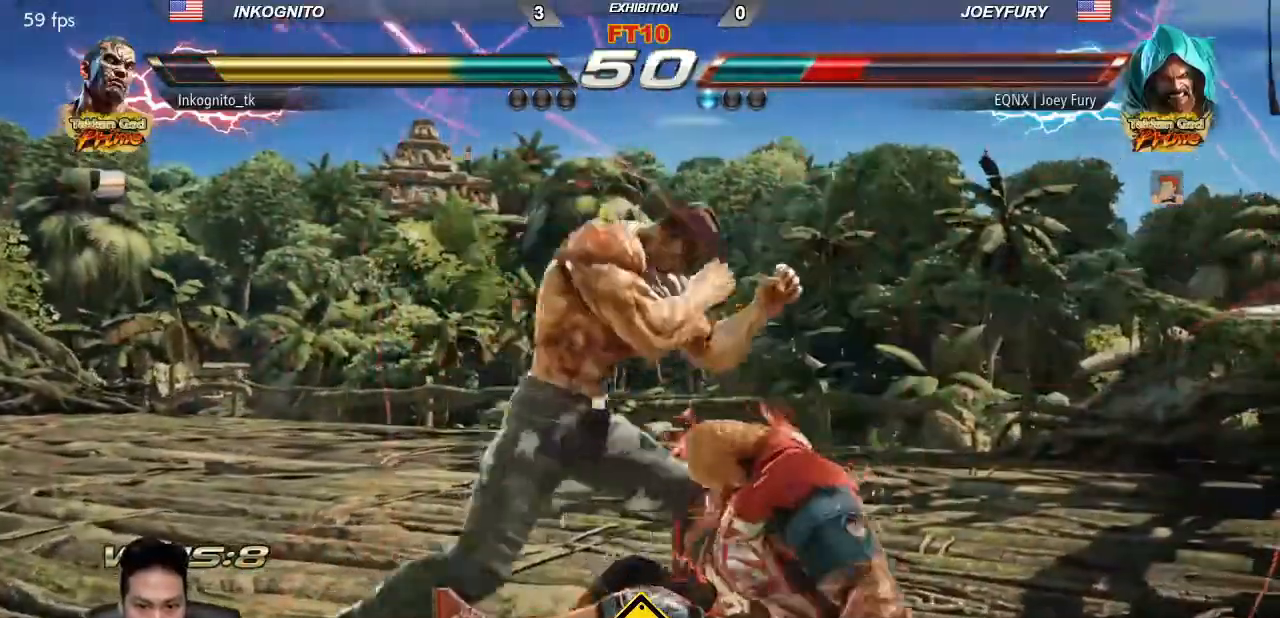
{"dt_ms": 500, "buttons": ["SQUARE"], "left_stick": "center", "events": [[100, "left_stick", "center"], [183, "left_stick", "right"], [217, "CIRCLE", "down"], [267, "left_stick", "center"], [317, "CIRCLE", "up"], [467, "SQUARE", "down"]]}
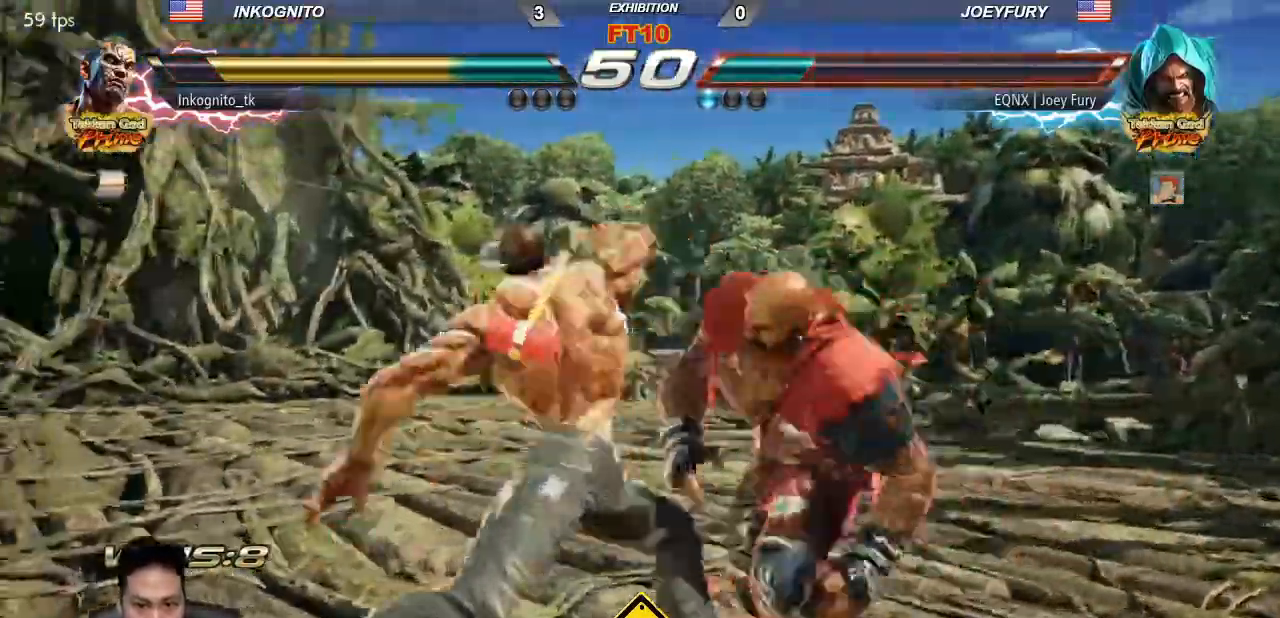
{"dt_ms": 500, "buttons": [], "left_stick": "center", "events": [[50, "SQUARE", "up"]]}
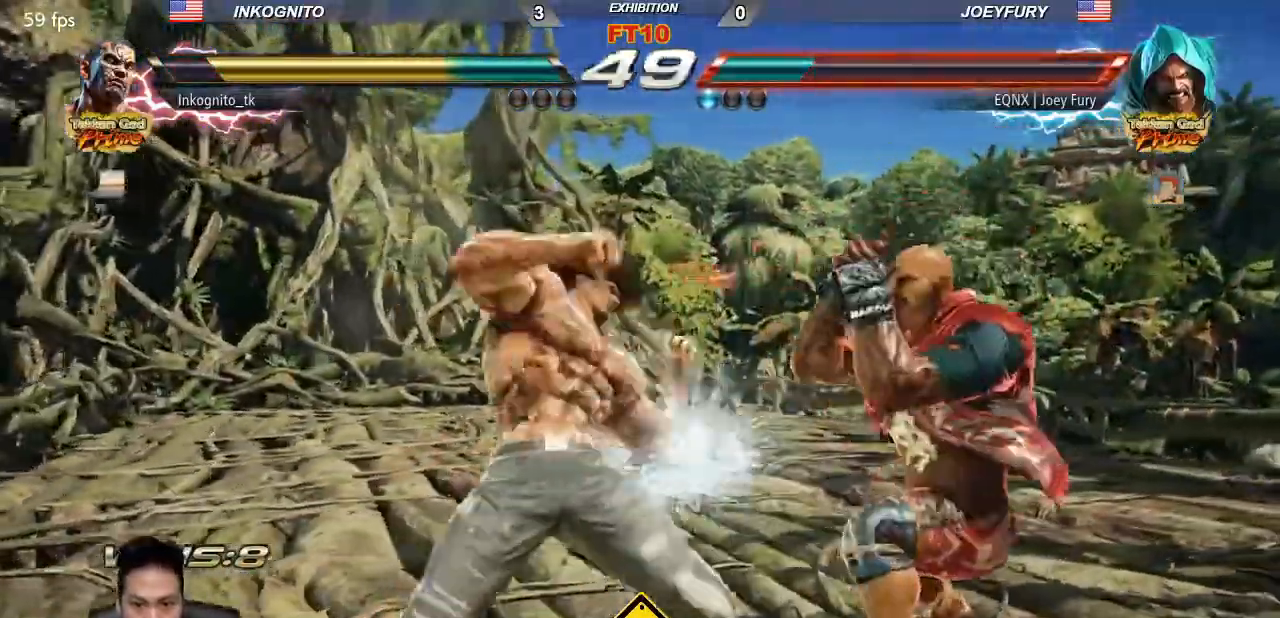
{"dt_ms": 500, "buttons": ["CIRCLE"], "left_stick": "center", "events": [[167, "left_stick", "down"], [250, "CIRCLE", "down"], [333, "left_stick", "center"]]}
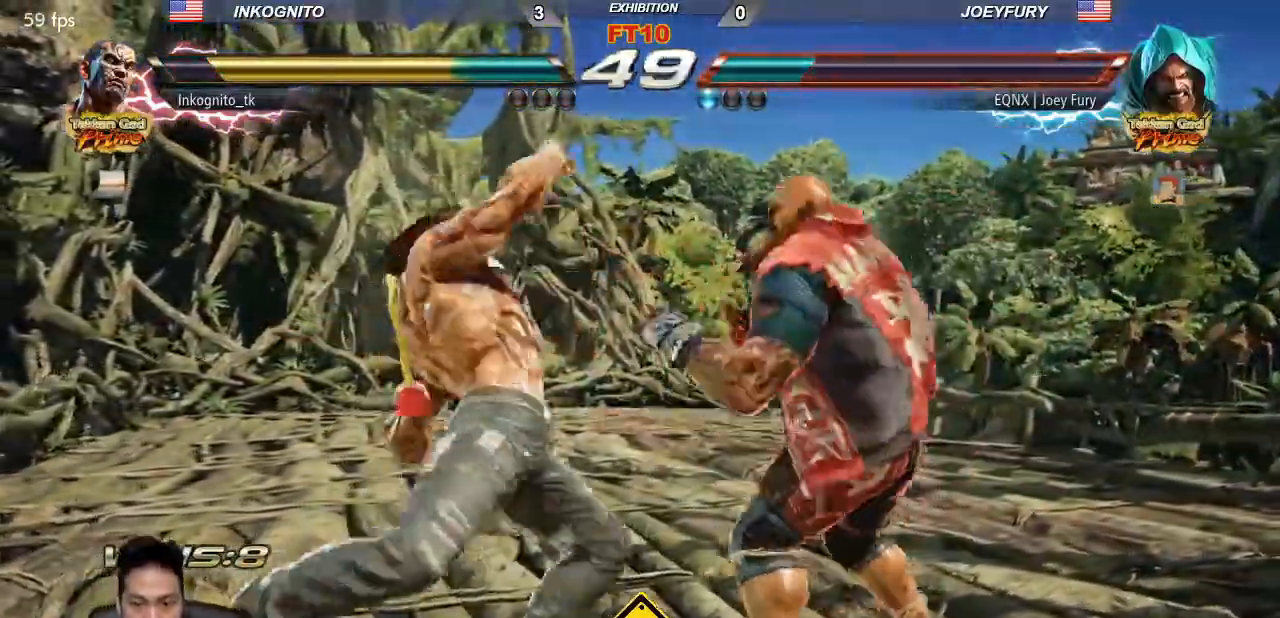
{"dt_ms": 500, "buttons": ["CIRCLE"], "left_stick": "center", "events": []}
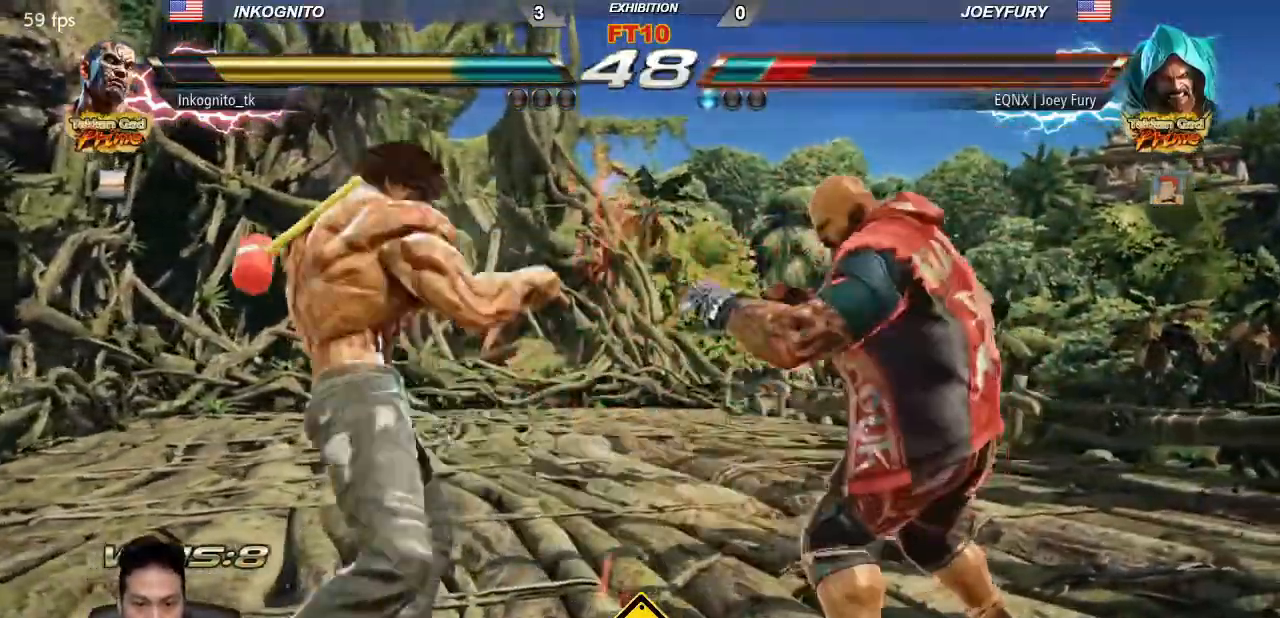
{"dt_ms": 500, "buttons": [], "left_stick": "left"}
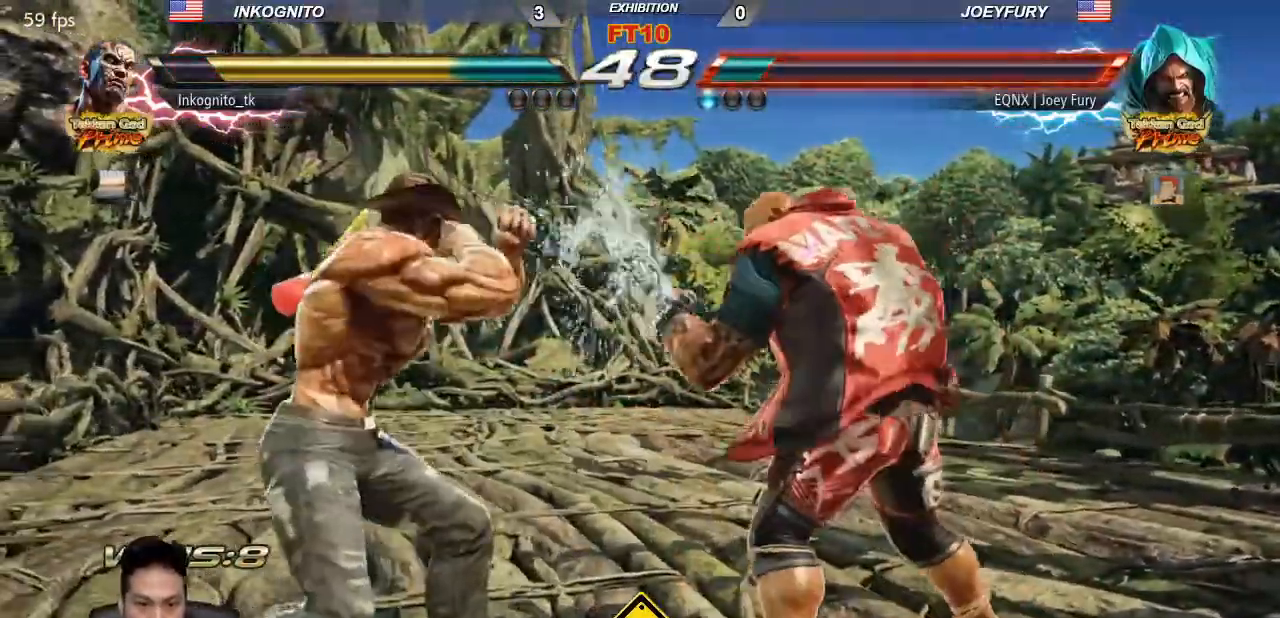
{"dt_ms": 500, "buttons": [], "left_stick": "down-left", "events": [[200, "left_stick", "down-left"]]}
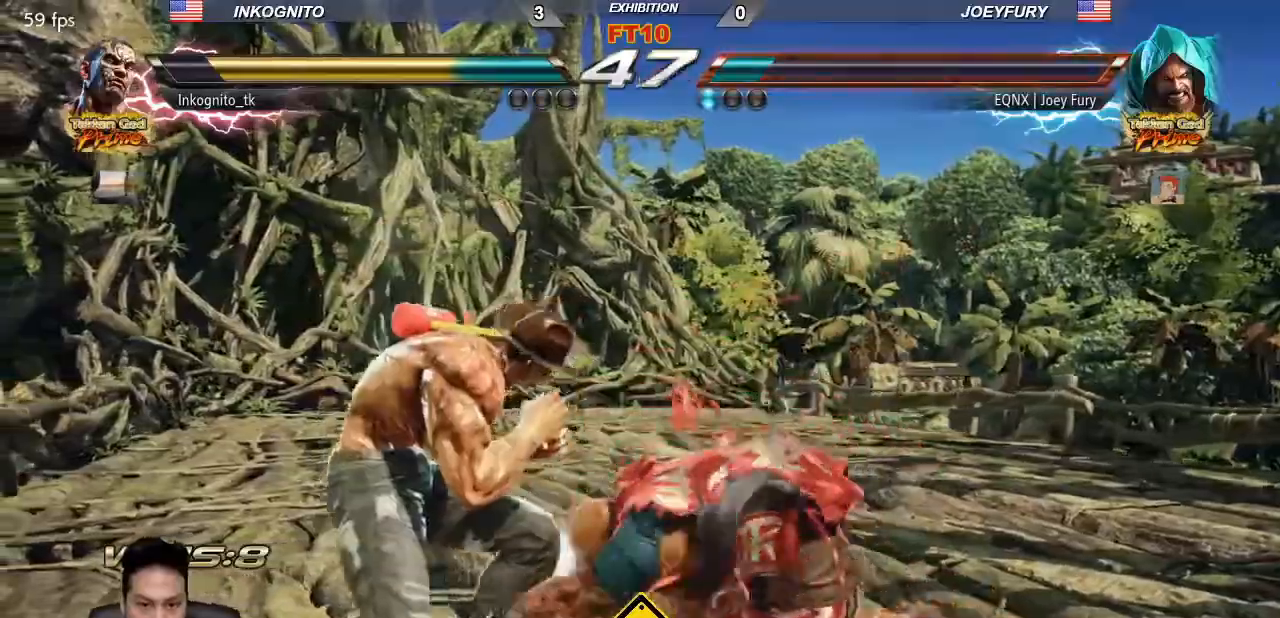
{"dt_ms": 500, "buttons": ["CROSS"], "left_stick": "center", "events": [[350, "left_stick", "center"], [400, "CROSS", "down"]]}
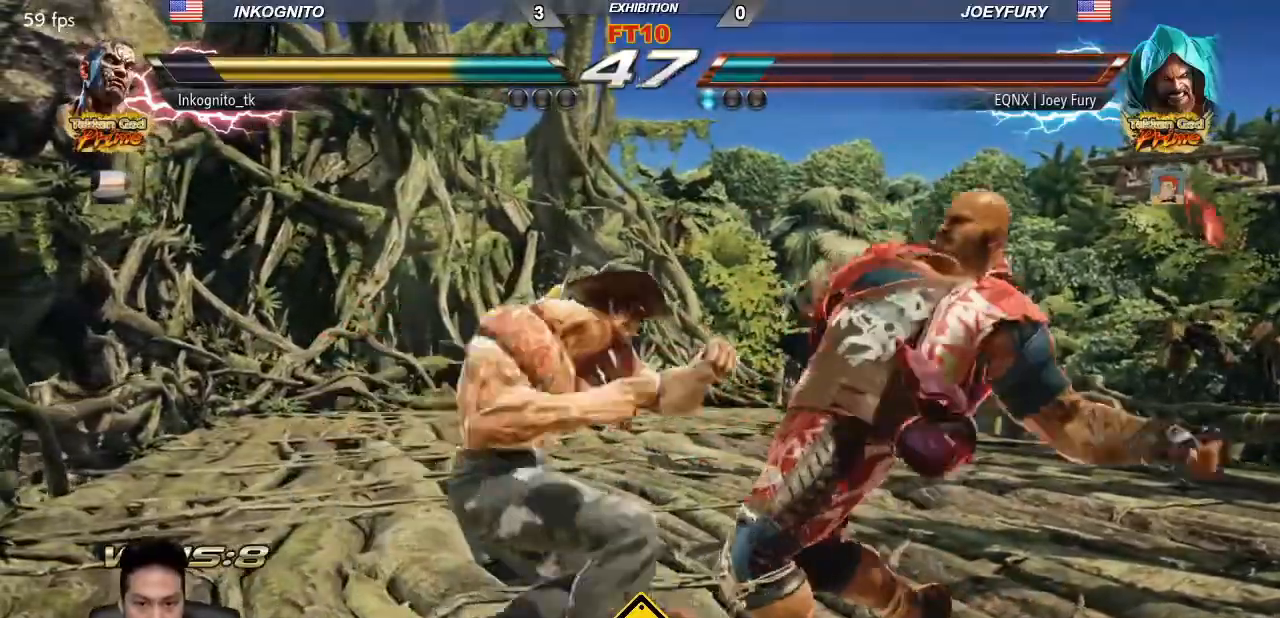
{"dt_ms": 500, "buttons": [], "left_stick": "center", "events": [[367, "CROSS", "up"]]}
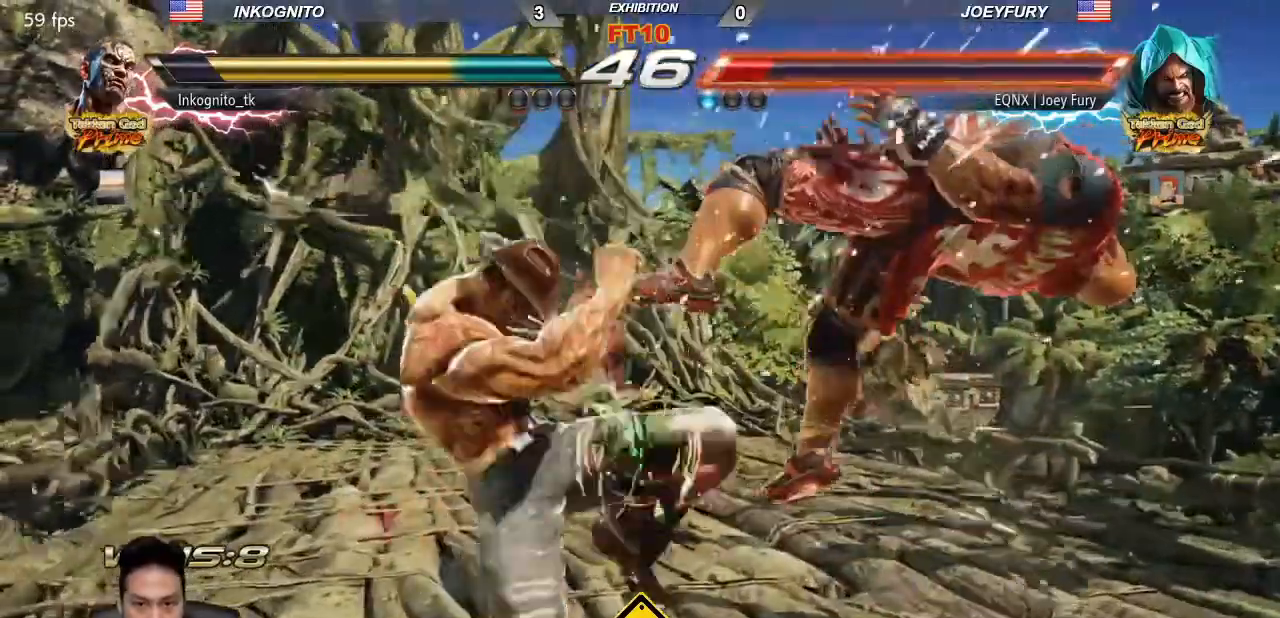
{"dt_ms": 500, "buttons": [], "left_stick": "center"}
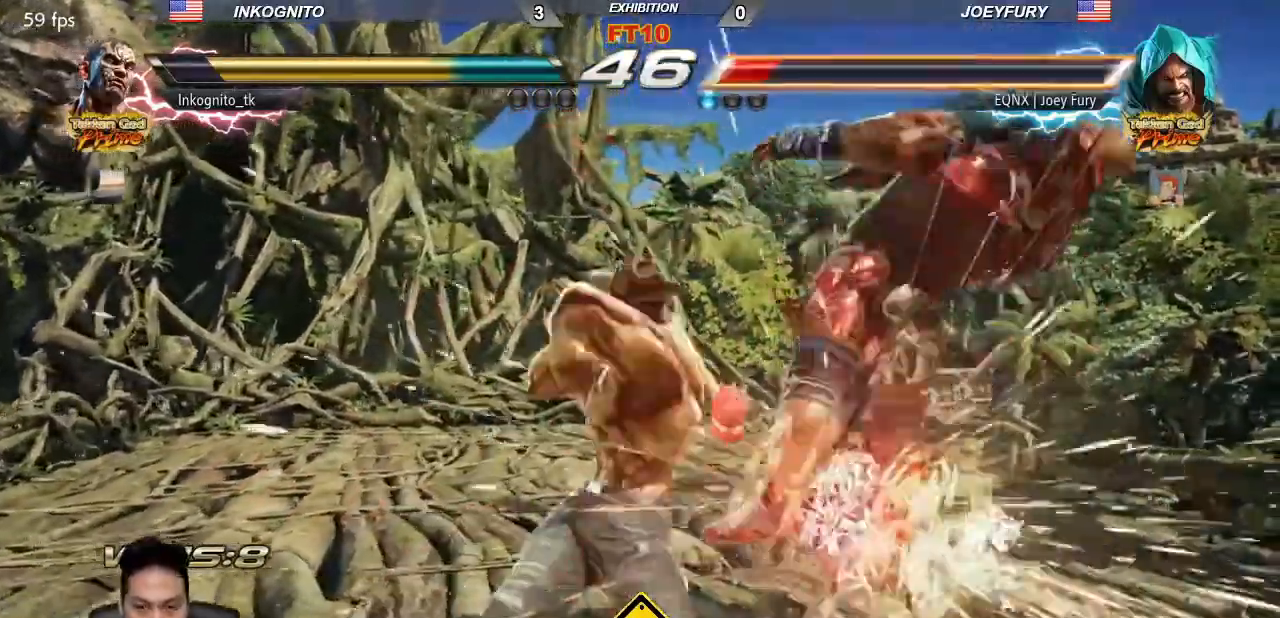
{"dt_ms": 1000, "buttons": [], "left_stick": "center", "events": []}
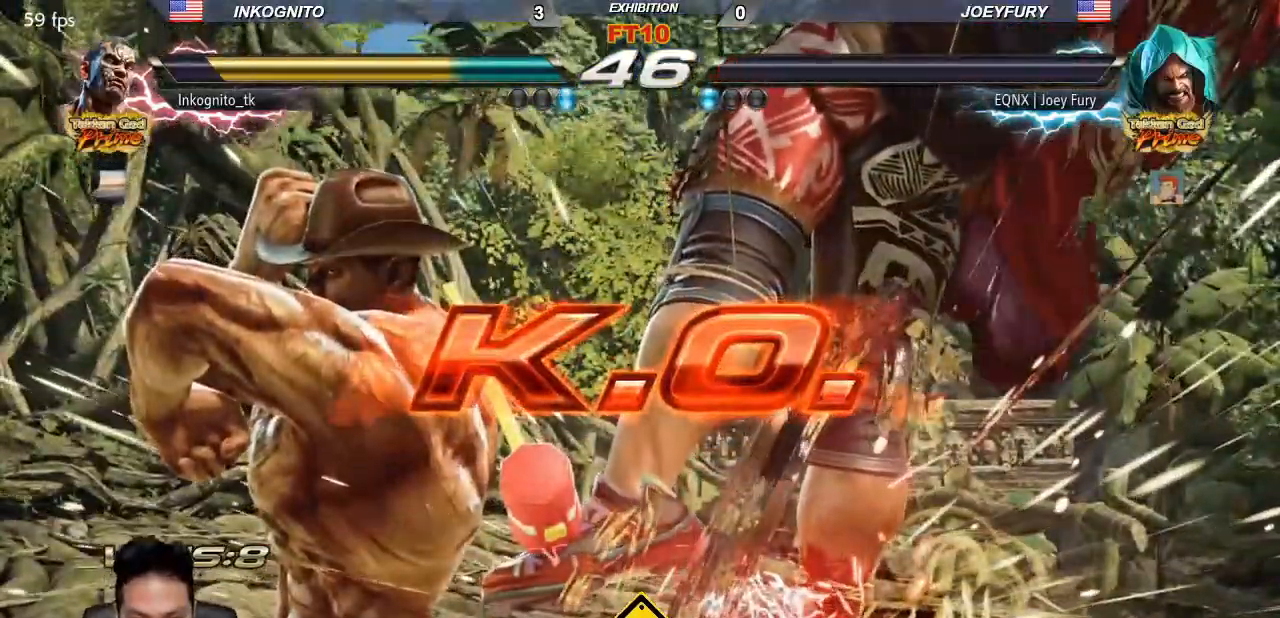
{"dt_ms": 500, "buttons": [], "left_stick": "center", "events": []}
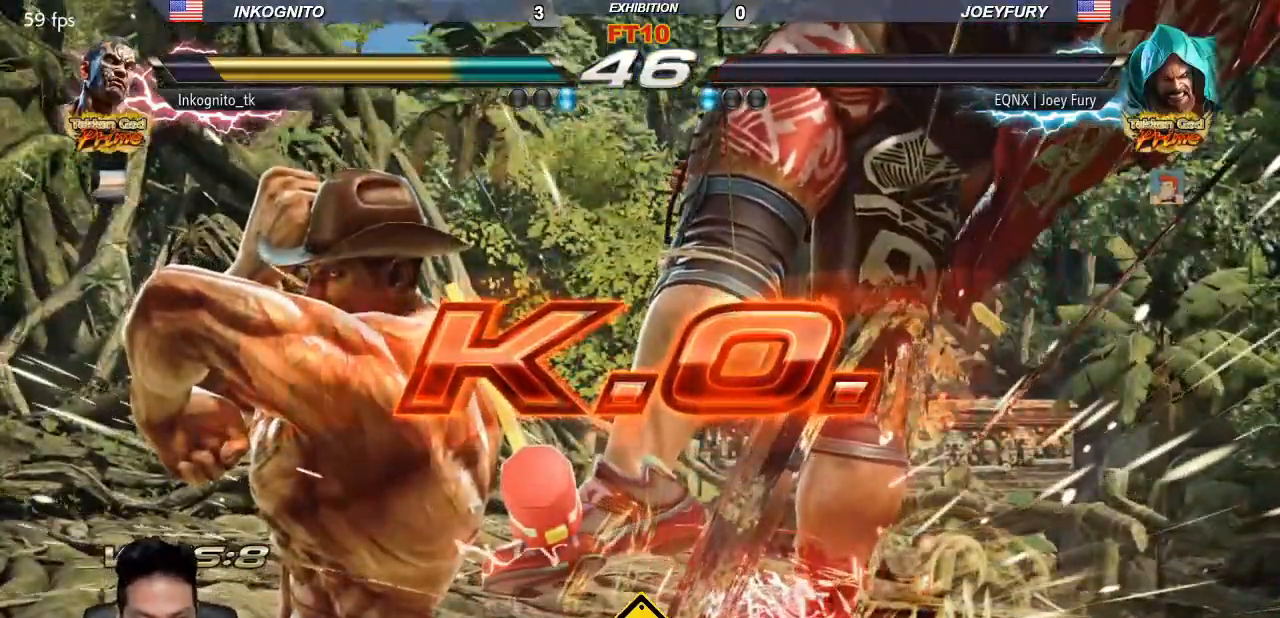
{"dt_ms": 500, "buttons": [], "left_stick": "center"}
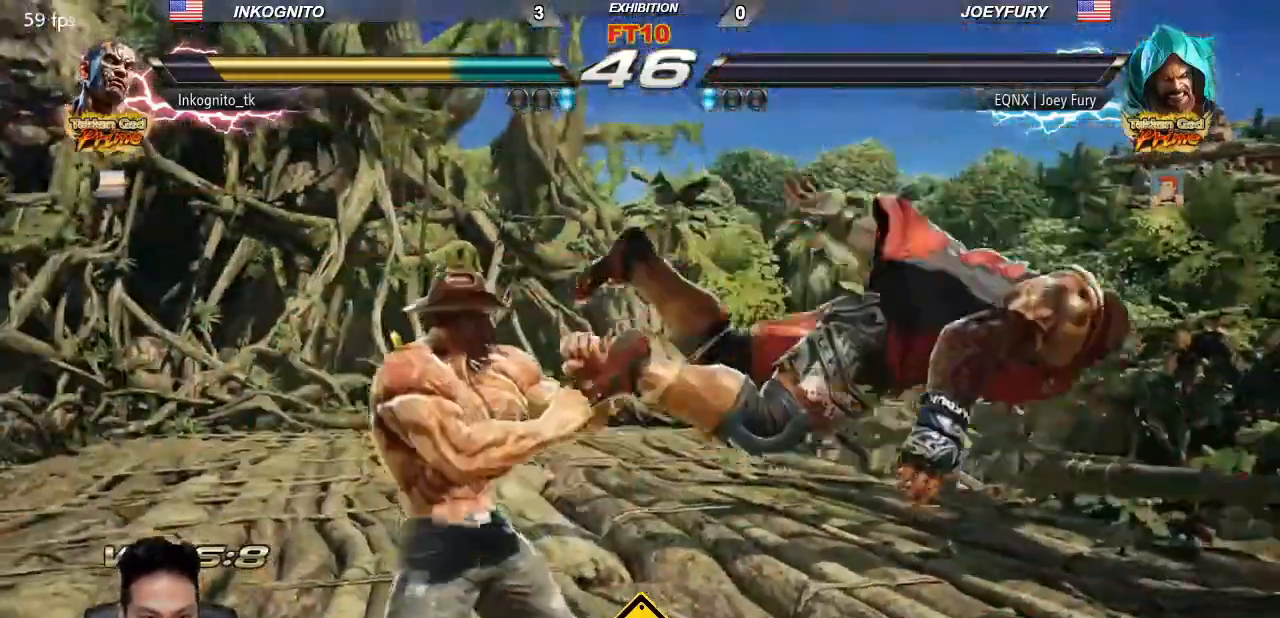
{"dt_ms": 500, "buttons": [], "left_stick": "center", "events": []}
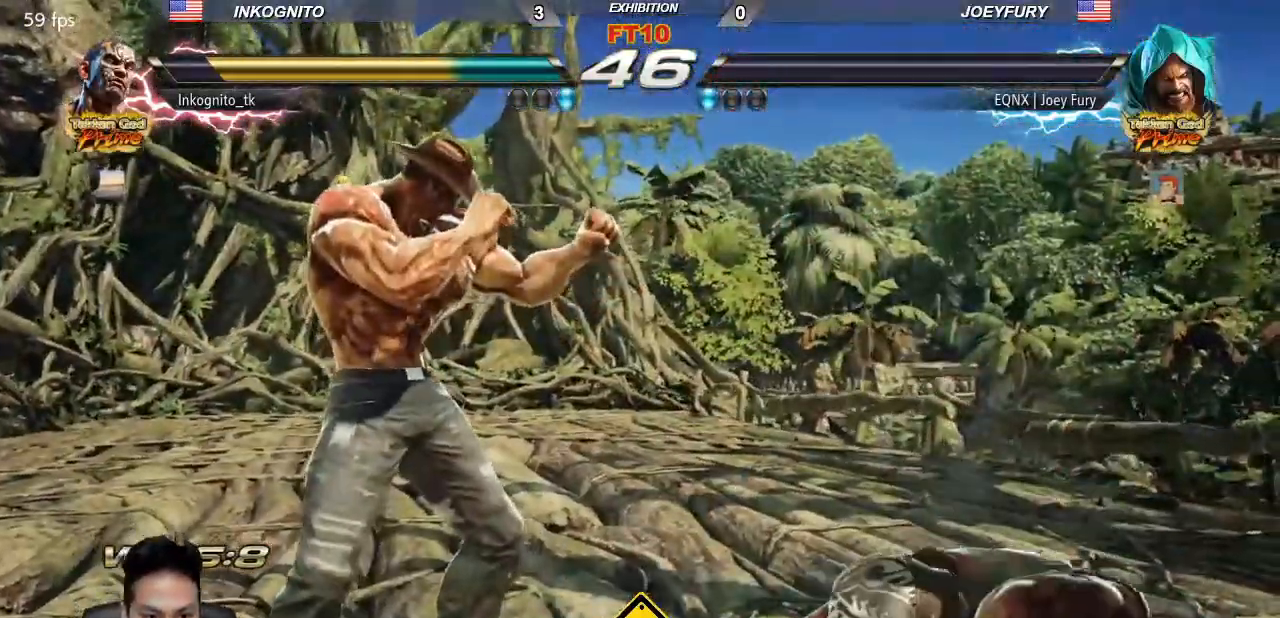
{"dt_ms": 500, "buttons": [], "left_stick": "center", "events": []}
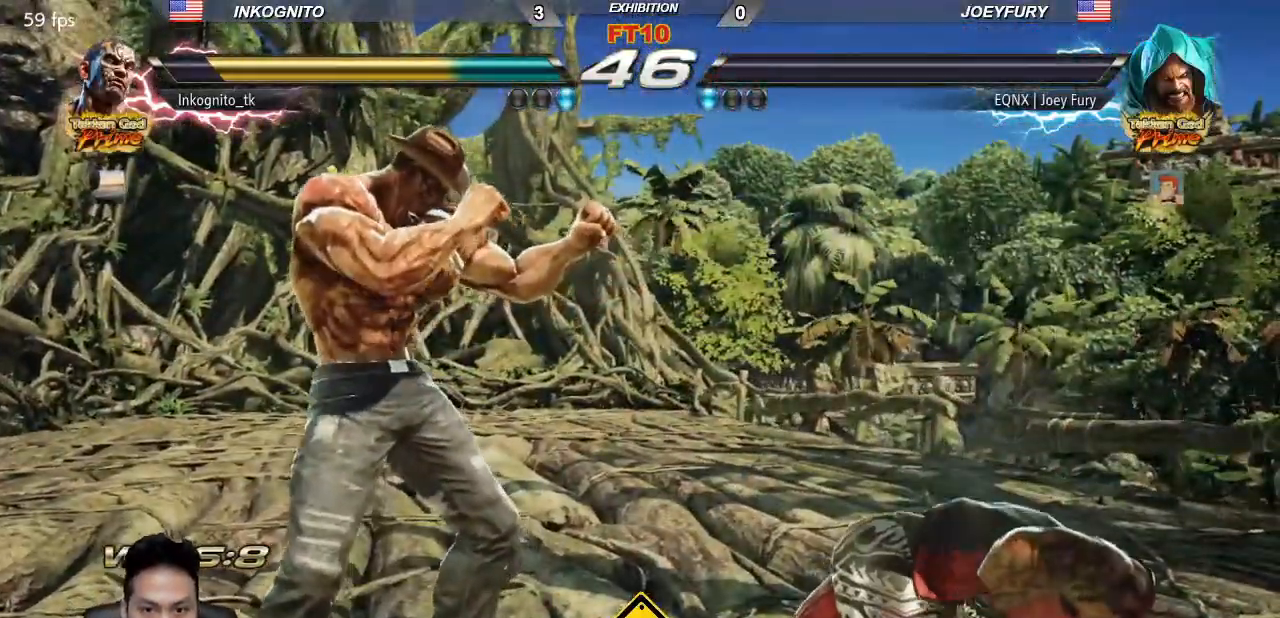
{"dt_ms": 500, "buttons": [], "left_stick": "center", "events": []}
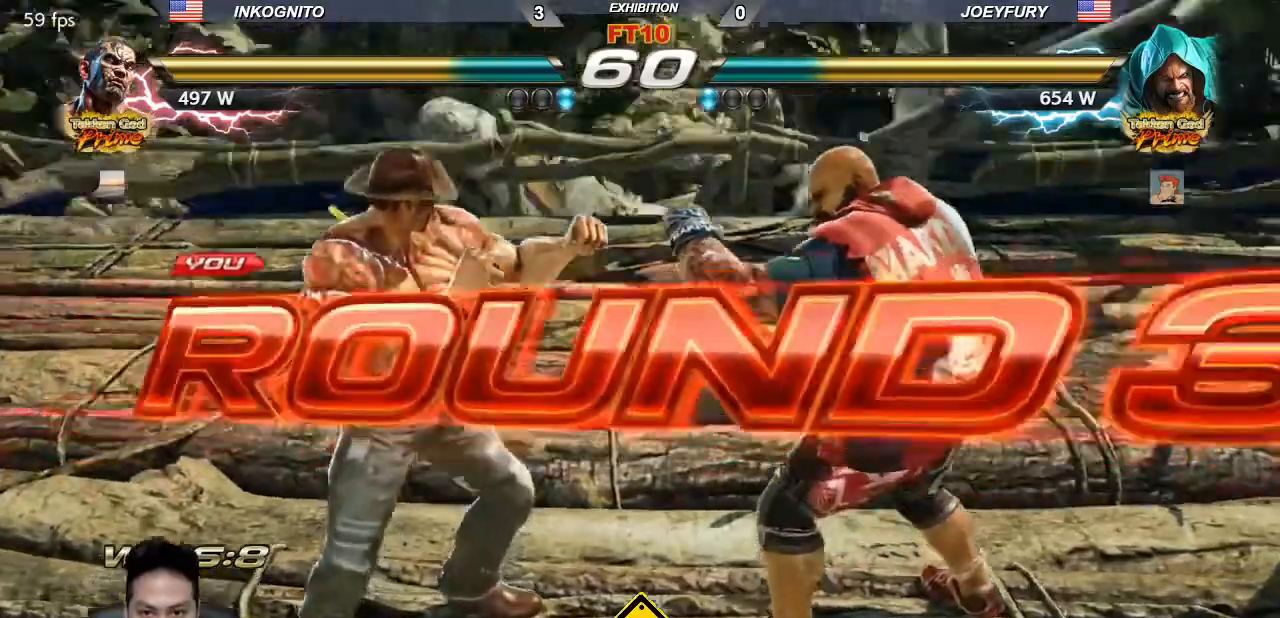
{"dt_ms": 500, "buttons": [], "left_stick": "center", "events": []}
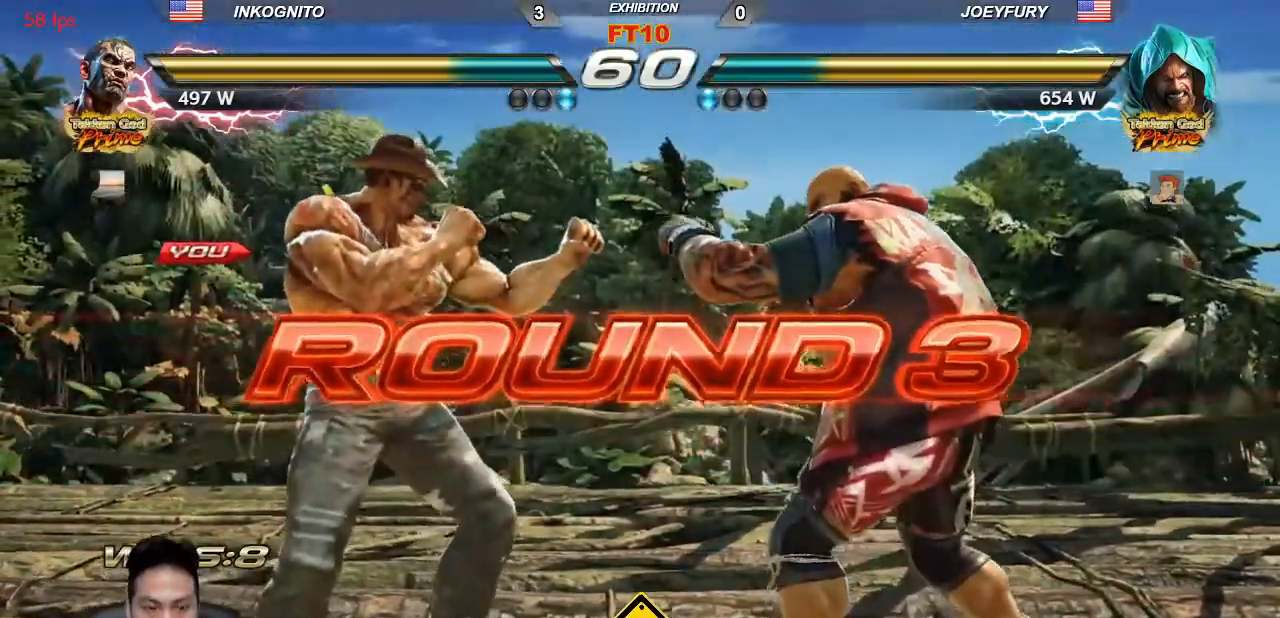
{"dt_ms": 500, "buttons": [], "left_stick": "center", "events": []}
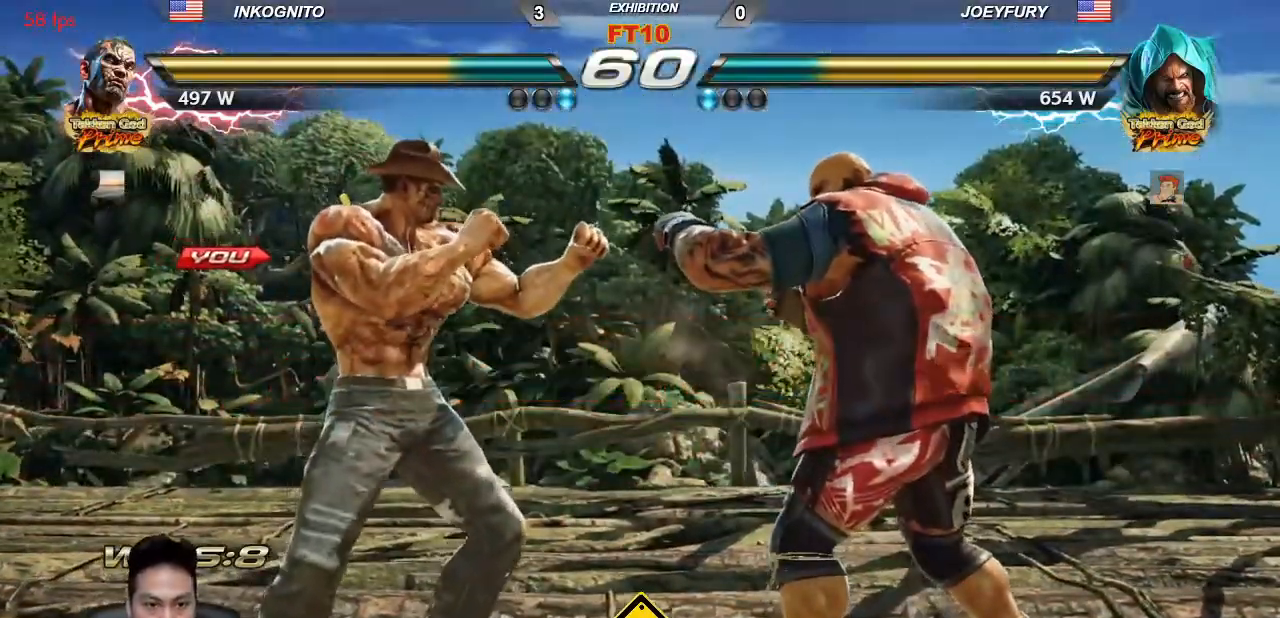
{"dt_ms": 500, "buttons": [], "left_stick": "center", "events": [[33, "TRIANGLE", "down"], [83, "SQUARE", "down"], [117, "TRIANGLE", "up"], [150, "SQUARE", "up"], [200, "TRIANGLE", "down"], [250, "SQUARE", "down"], [283, "TRIANGLE", "up"], [333, "SQUARE", "up"], [350, "TRIANGLE", "down"], [433, "SQUARE", "down"], [450, "TRIANGLE", "up"], [500, "SQUARE", "up"]]}
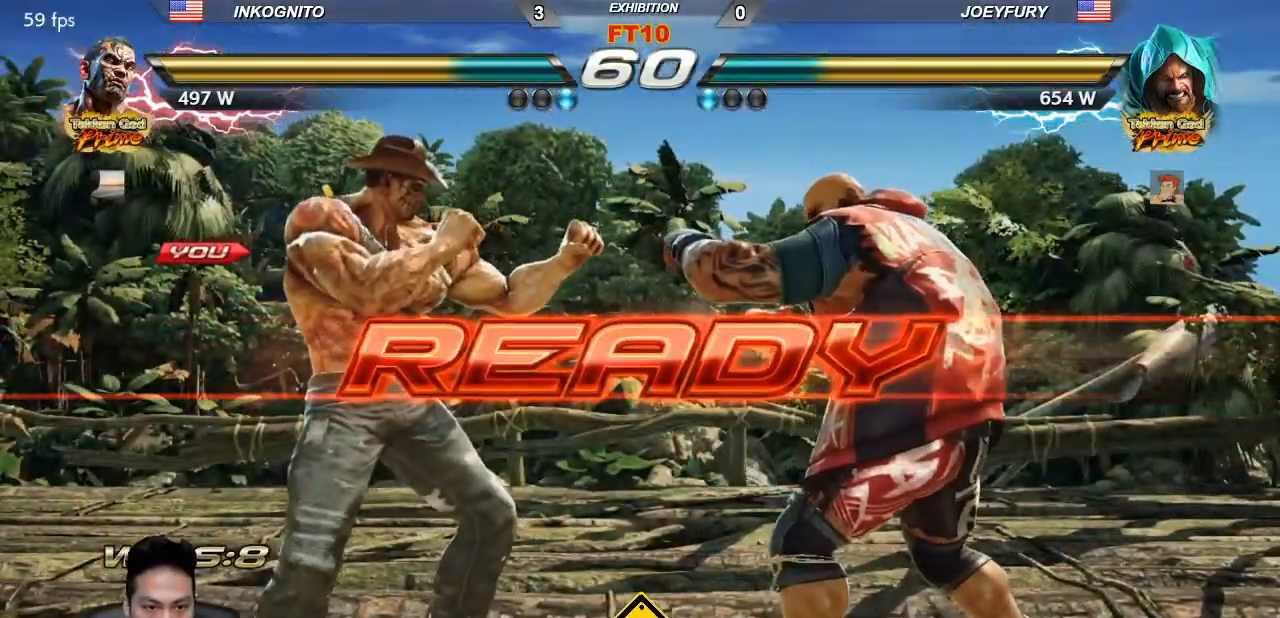
{"dt_ms": 500, "buttons": ["SQUARE"], "left_stick": "center", "events": [[33, "TRIANGLE", "down"], [100, "SQUARE", "down"], [133, "TRIANGLE", "up"], [183, "SQUARE", "up"], [200, "TRIANGLE", "down"], [267, "SQUARE", "down"], [317, "TRIANGLE", "up"]]}
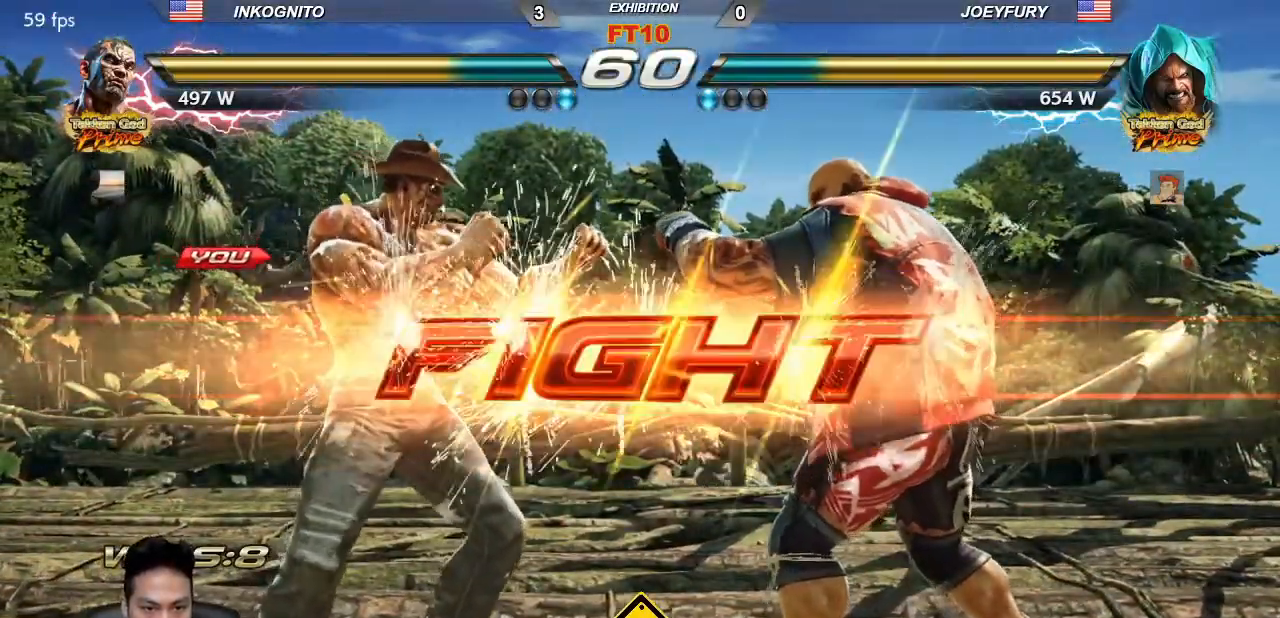
{"dt_ms": 500, "buttons": ["SQUARE", "TRIANGLE"], "left_stick": "center", "events": [[150, "SQUARE", "up"], [367, "SQUARE", "down"], [467, "TRIANGLE", "down"]]}
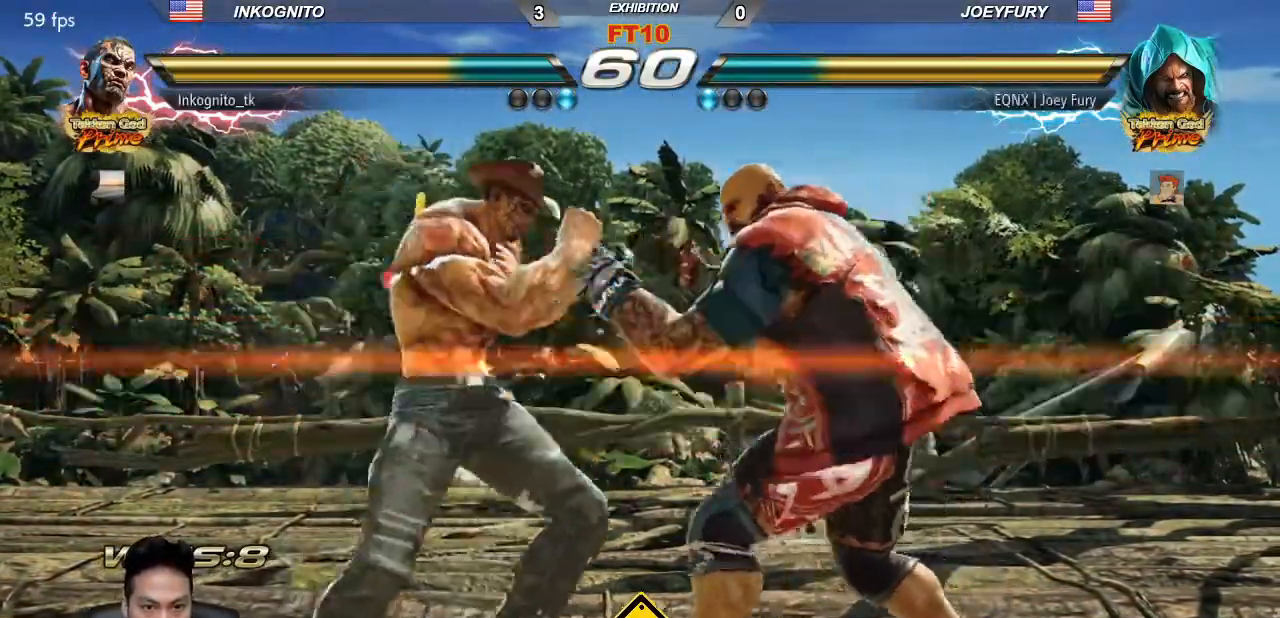
{"dt_ms": 500, "buttons": [], "left_stick": "center", "events": [[33, "SQUARE", "up"], [67, "TRIANGLE", "up"], [167, "CIRCLE", "down"], [250, "CIRCLE", "up"]]}
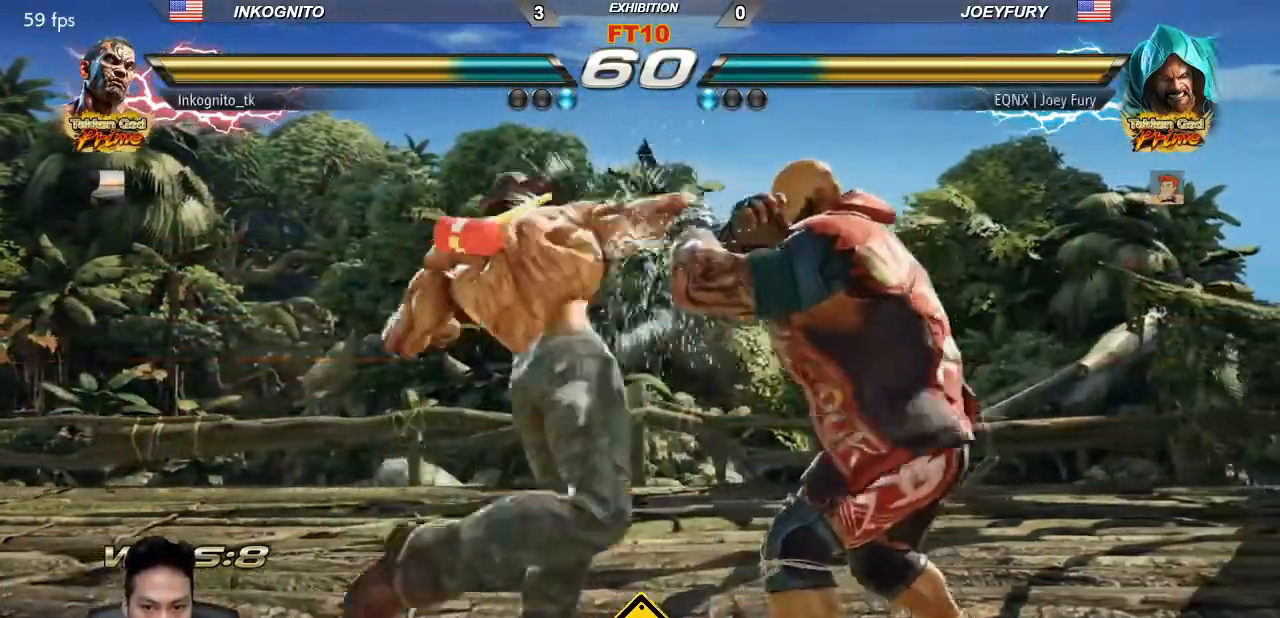
{"dt_ms": 500, "buttons": ["CIRCLE"], "left_stick": "down"}